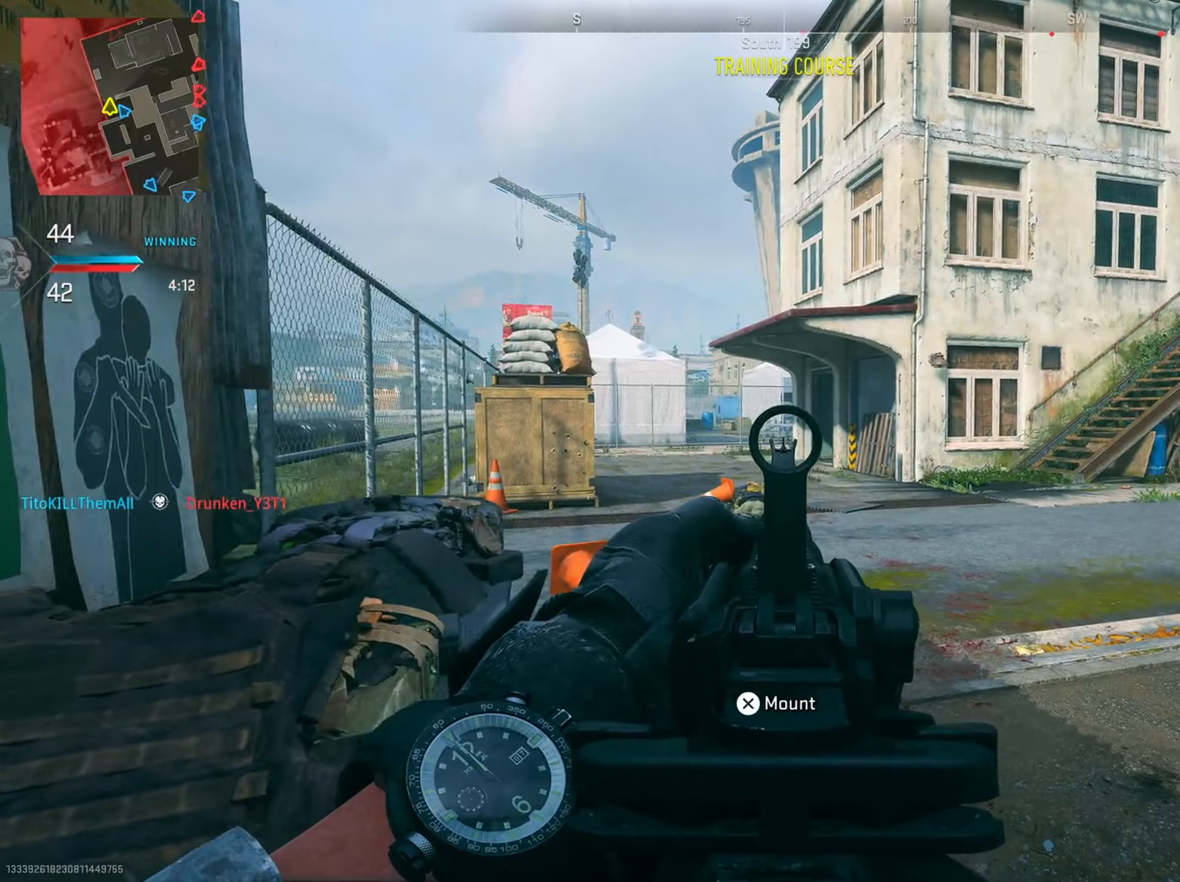
Gameplay with a controller (PlayStation layout); each line is a JSON object with the inputs held at the frame after it (dt_ms = milliseconds from this image to that frame). "events" lists button and stick changes between this image and that frame as [ms after this image, input, new state], when the widget could be followed in between. Not read: L3.
{"dt_ms": 417, "buttons": ["L2"], "left_stick": "up-left", "right_stick": "center", "events": [[367, "left_stick", "up-left"]]}
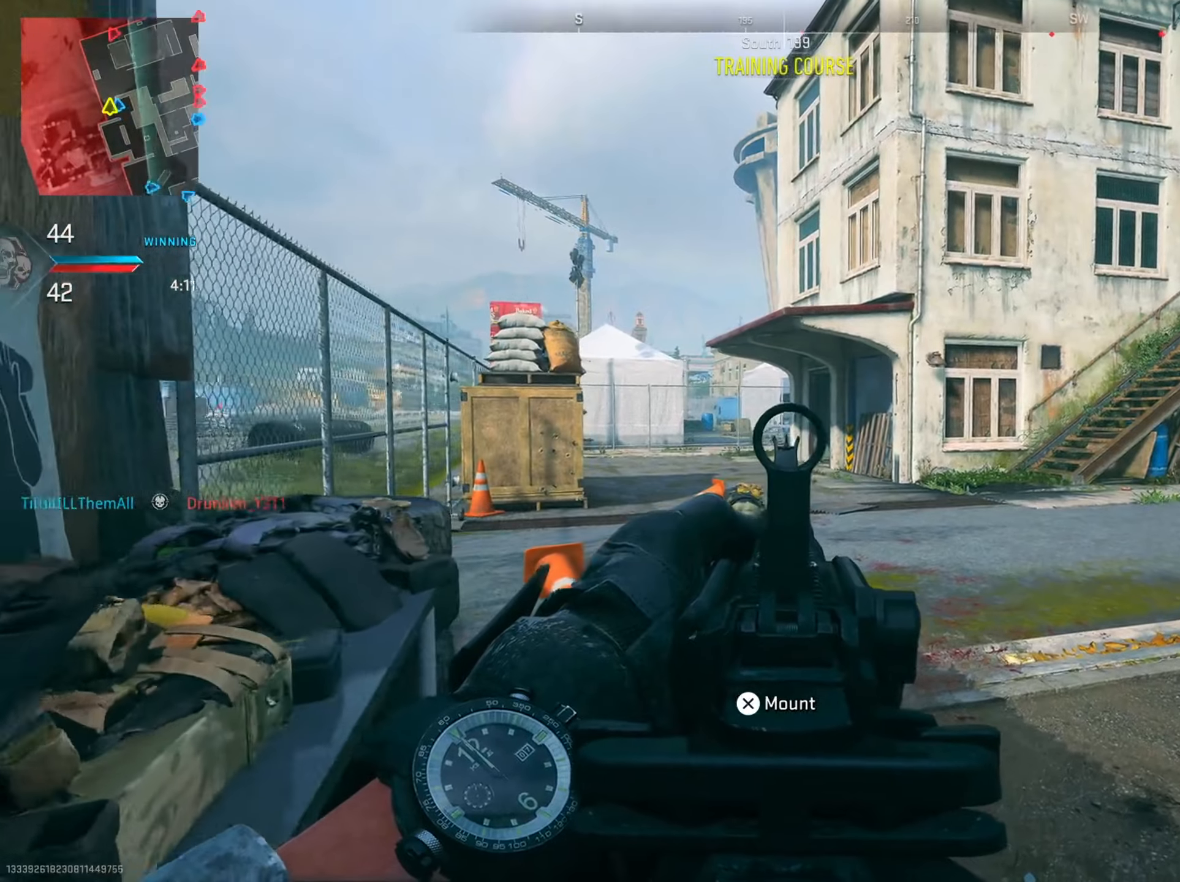
{"dt_ms": 501, "buttons": ["L2"], "left_stick": "up-left", "right_stick": "center", "events": [[134, "left_stick", "up"], [300, "left_stick", "up-left"]]}
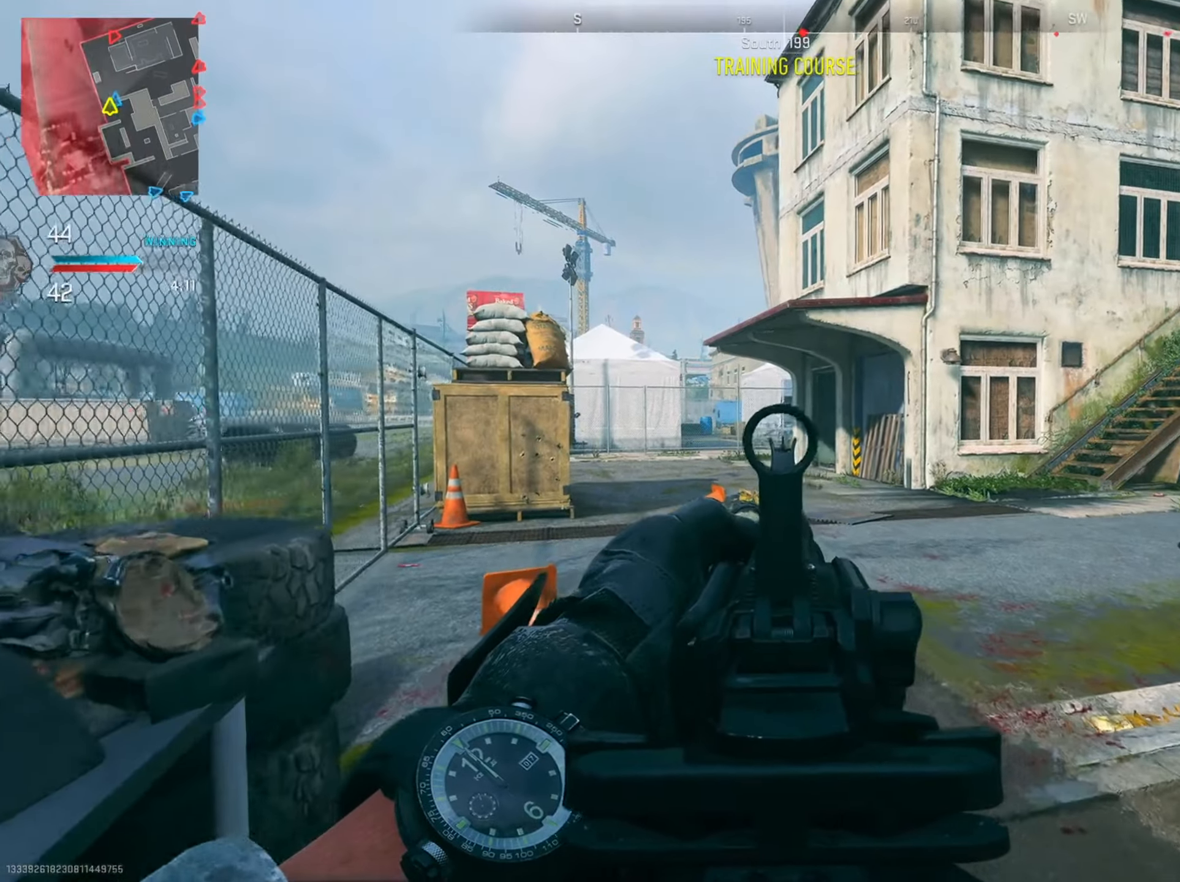
{"dt_ms": 500, "buttons": [], "left_stick": "up-left", "right_stick": "center", "events": [[100, "L2", "up"], [166, "right_stick", "right"], [400, "right_stick", "center"]]}
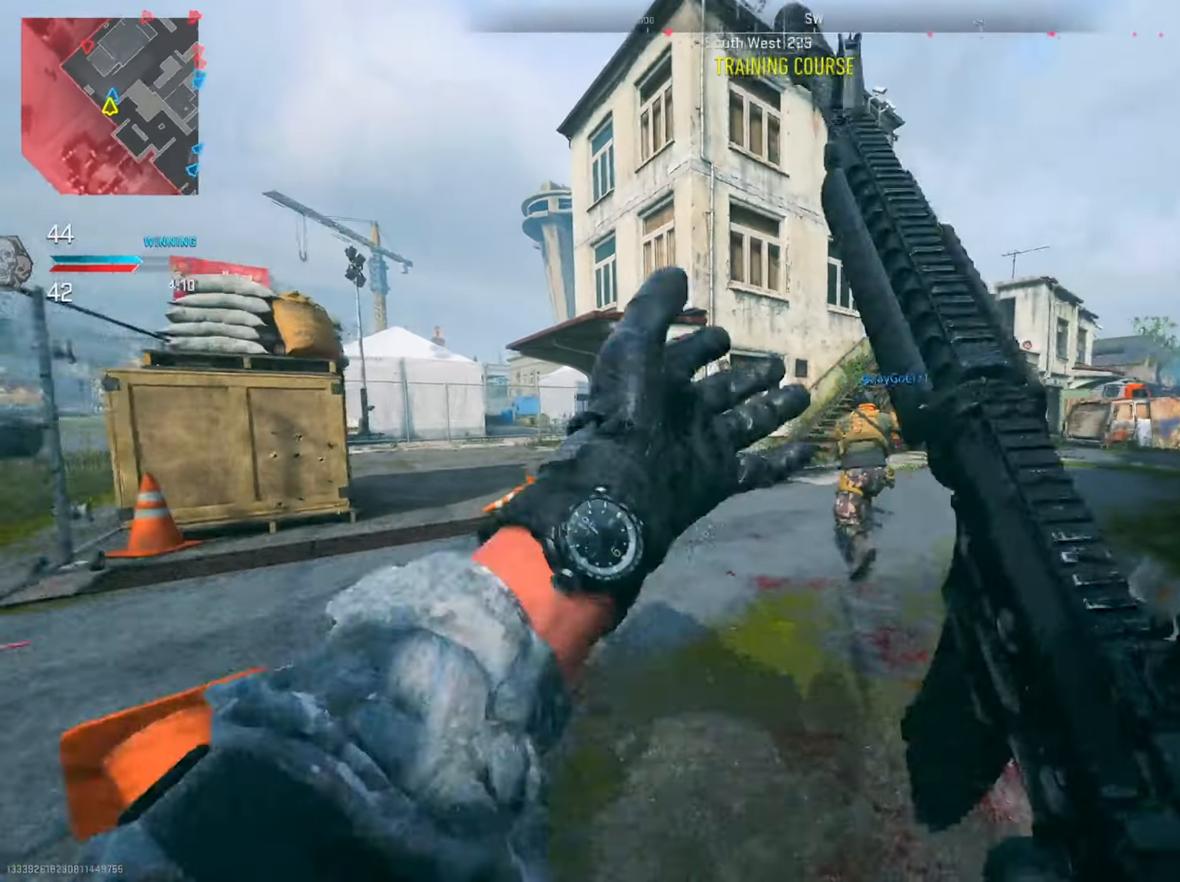
{"dt_ms": 501, "buttons": [], "left_stick": "left", "right_stick": "center", "events": [[167, "left_stick", "left"], [200, "right_stick", "left"], [350, "right_stick", "center"]]}
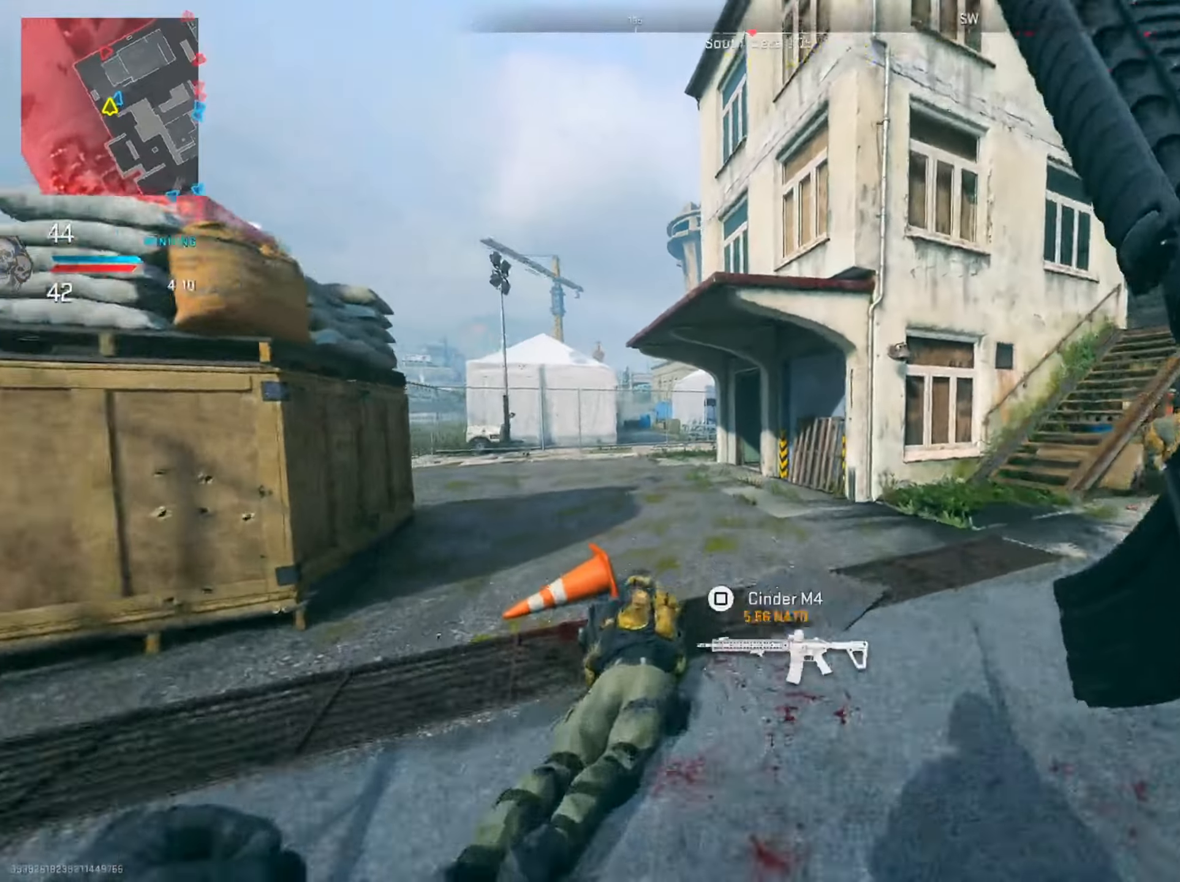
{"dt_ms": 500, "buttons": [], "left_stick": "up-left", "right_stick": "center", "events": [[150, "TRIANGLE", "down"], [267, "TRIANGLE", "up"], [317, "left_stick", "up-left"], [333, "TRIANGLE", "down"], [467, "TRIANGLE", "up"]]}
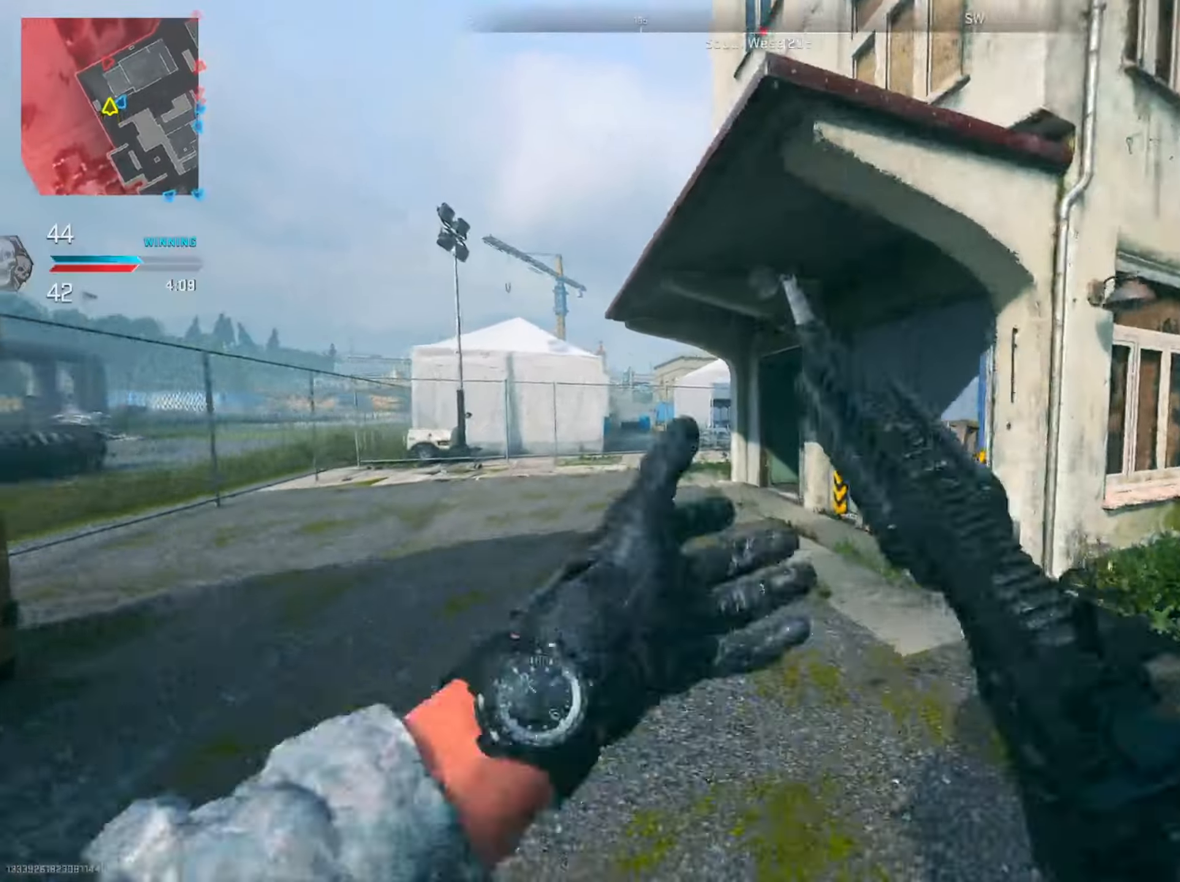
{"dt_ms": 484, "buttons": [], "left_stick": "left", "right_stick": "right", "events": [[134, "right_stick", "left"], [267, "right_stick", "center"], [284, "left_stick", "left"], [467, "right_stick", "right"]]}
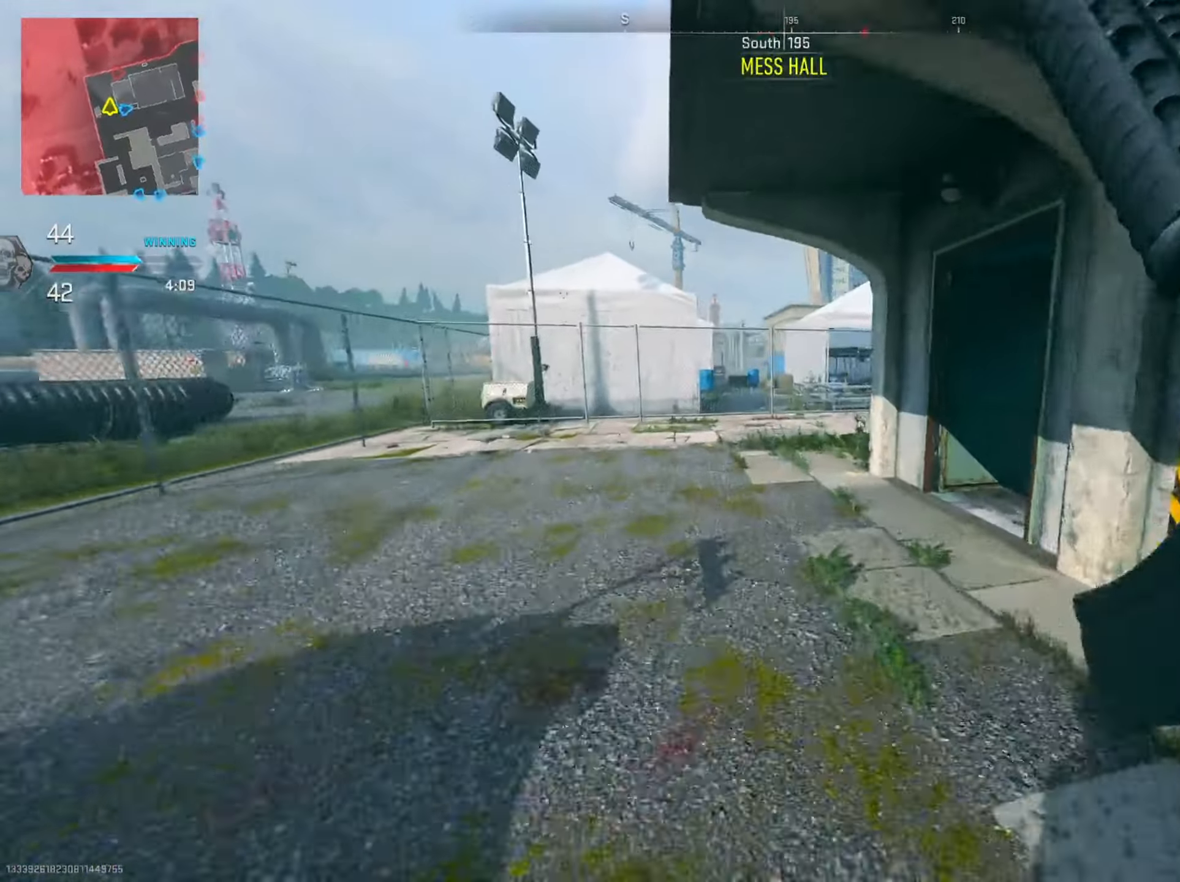
{"dt_ms": 500, "buttons": ["L2"], "left_stick": "left", "right_stick": "right", "events": [[167, "R3", "down"], [300, "R3", "up"], [300, "right_stick", "center"], [367, "right_stick", "right"], [500, "L2", "down"]]}
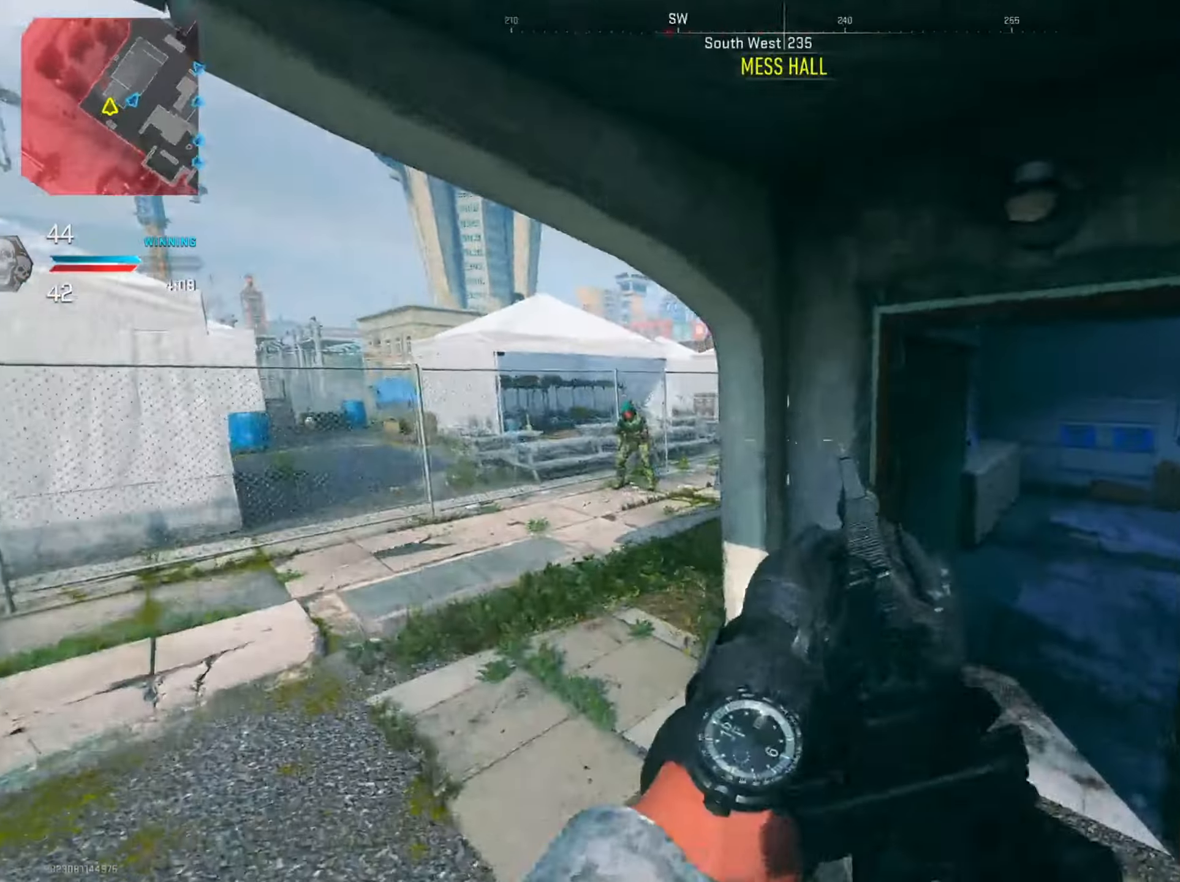
{"dt_ms": 501, "buttons": ["L2", "R2"], "left_stick": "up-left", "right_stick": "right", "events": [[67, "right_stick", "left"], [201, "R2", "down"], [234, "right_stick", "up"], [334, "right_stick", "center"], [401, "right_stick", "right"], [468, "left_stick", "up-left"]]}
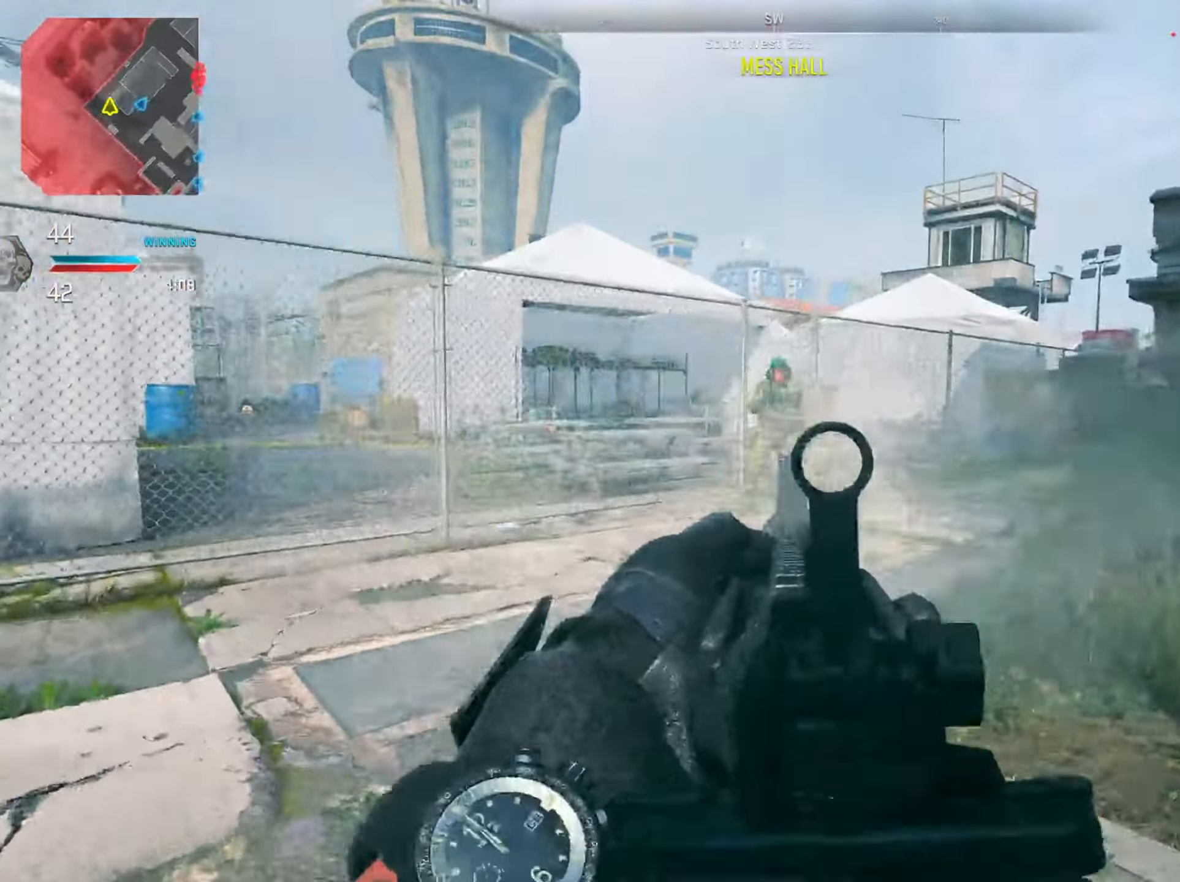
{"dt_ms": 500, "buttons": [], "left_stick": "up", "right_stick": "center", "events": [[33, "right_stick", "center"], [150, "left_stick", "left"], [217, "R2", "up"], [217, "right_stick", "right"], [233, "L2", "up"], [250, "left_stick", "up"], [500, "right_stick", "center"]]}
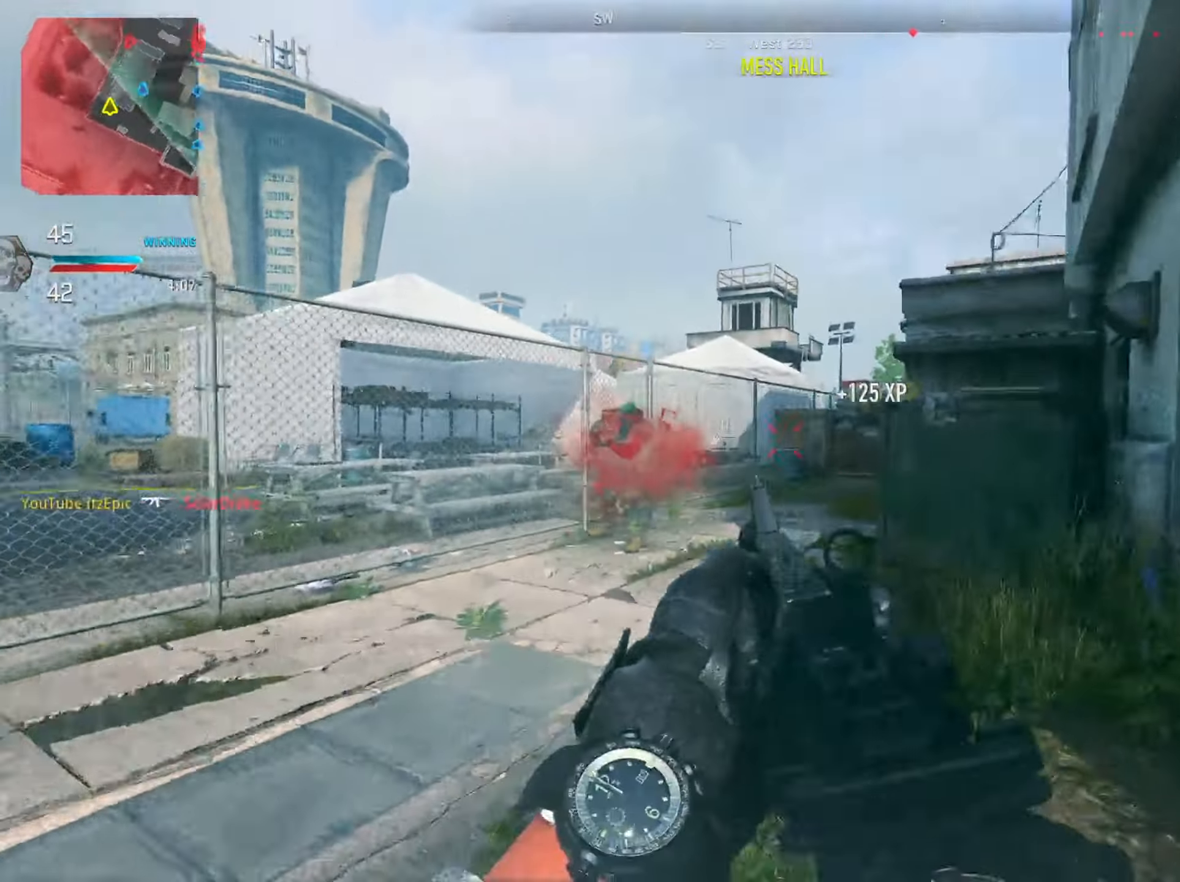
{"dt_ms": 501, "buttons": [], "left_stick": "left", "right_stick": "left", "events": [[101, "right_stick", "left"], [334, "R3", "down"], [384, "left_stick", "left"], [434, "R3", "up"]]}